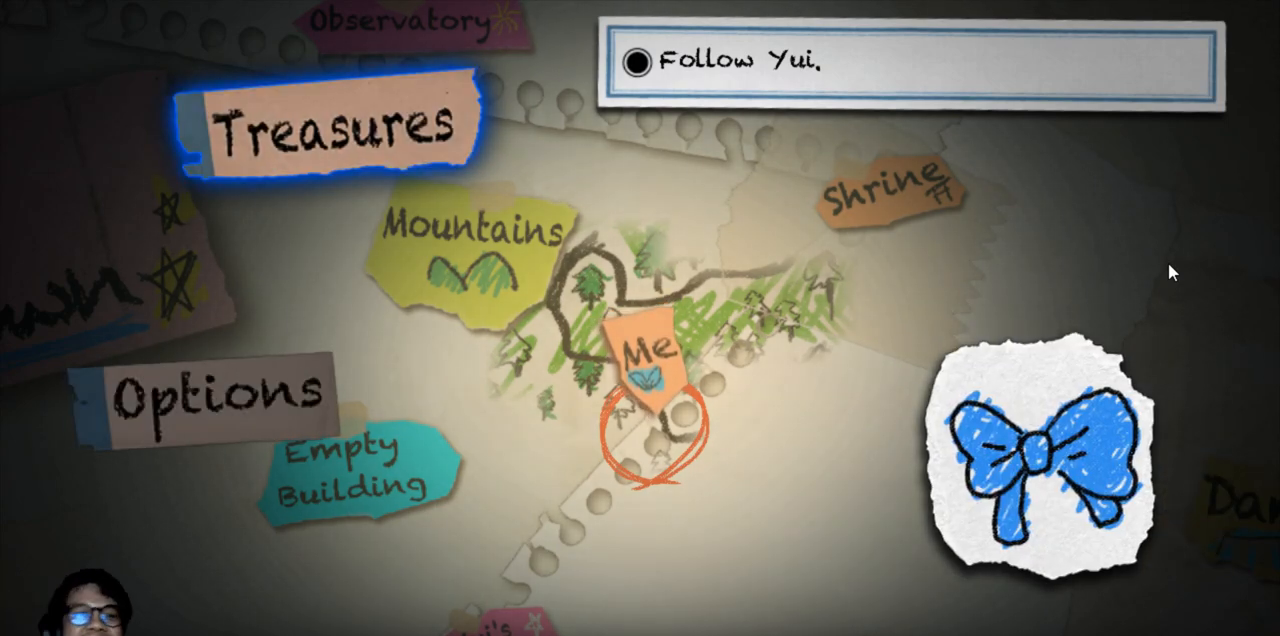
Gameplay with keyboard; each line is a JSON object with the keys held at the frame after it. "events" lists presses ("down") and releases ("up") of "down", "left", "right", "up" and "z" between this image and that frame as [ms after this image, input, new state], when the widget could be followed in between. No other keys are recorded. Mouse input is not recorded. Not read: c x.
{"keys": [], "events": [[183, "right", "down"], [400, "left", "down"], [400, "right", "up"], [467, "left", "up"]]}
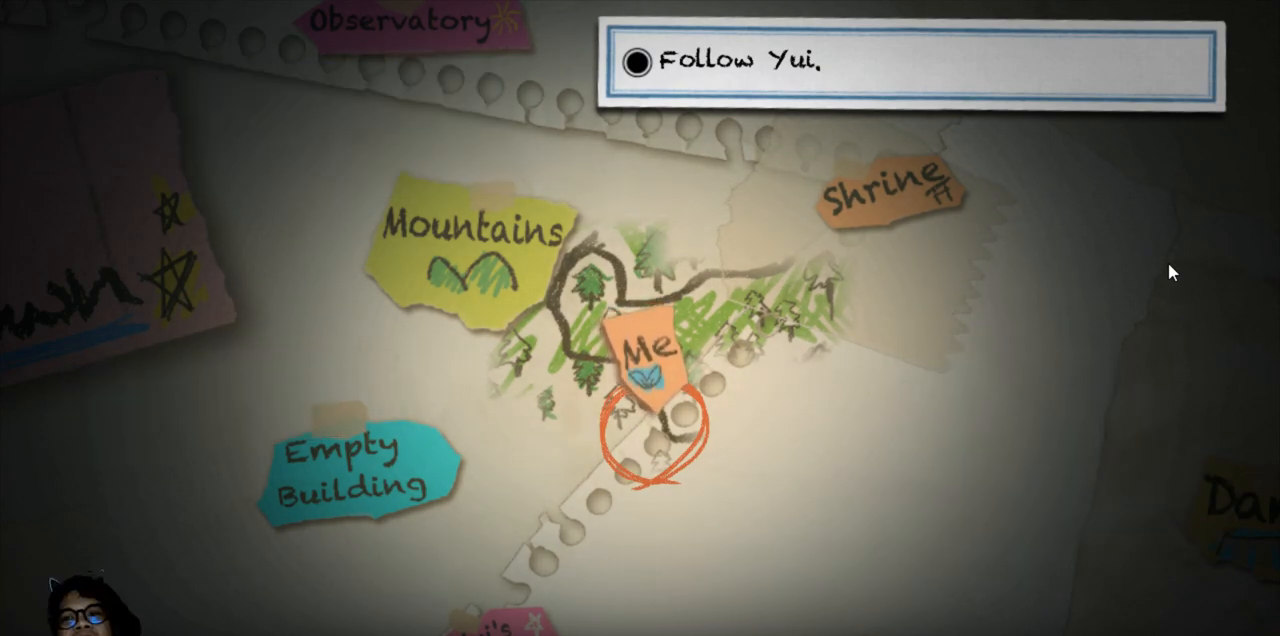
{"keys": [], "events": []}
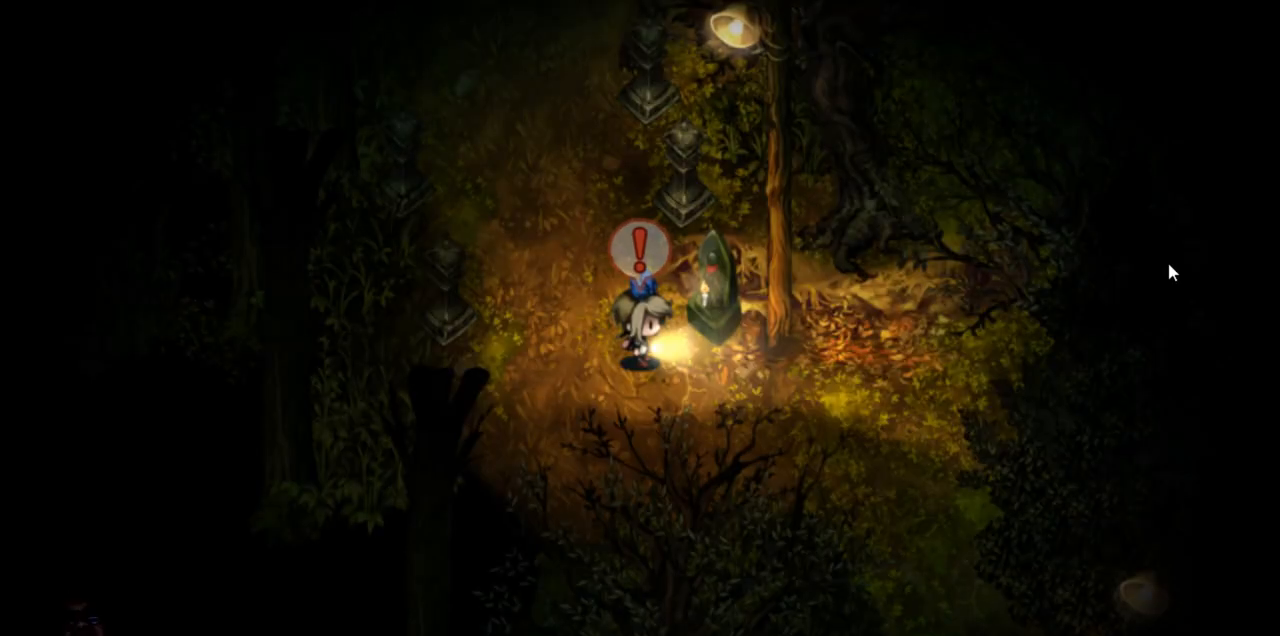
{"keys": [], "events": []}
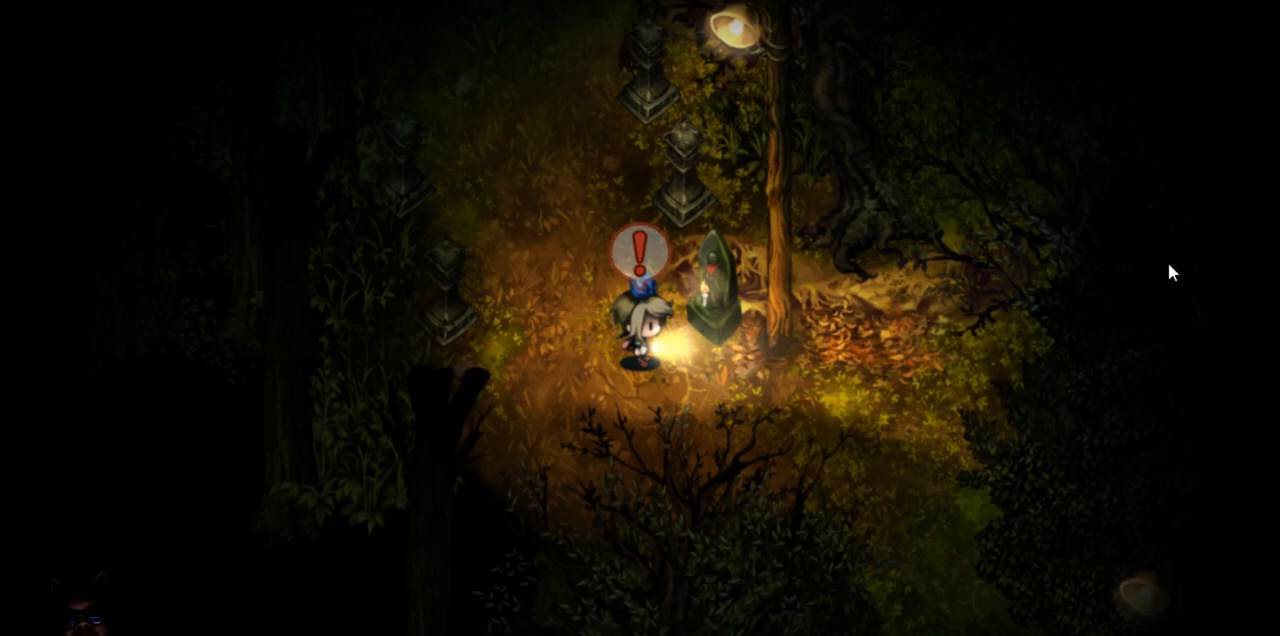
{"keys": [], "events": []}
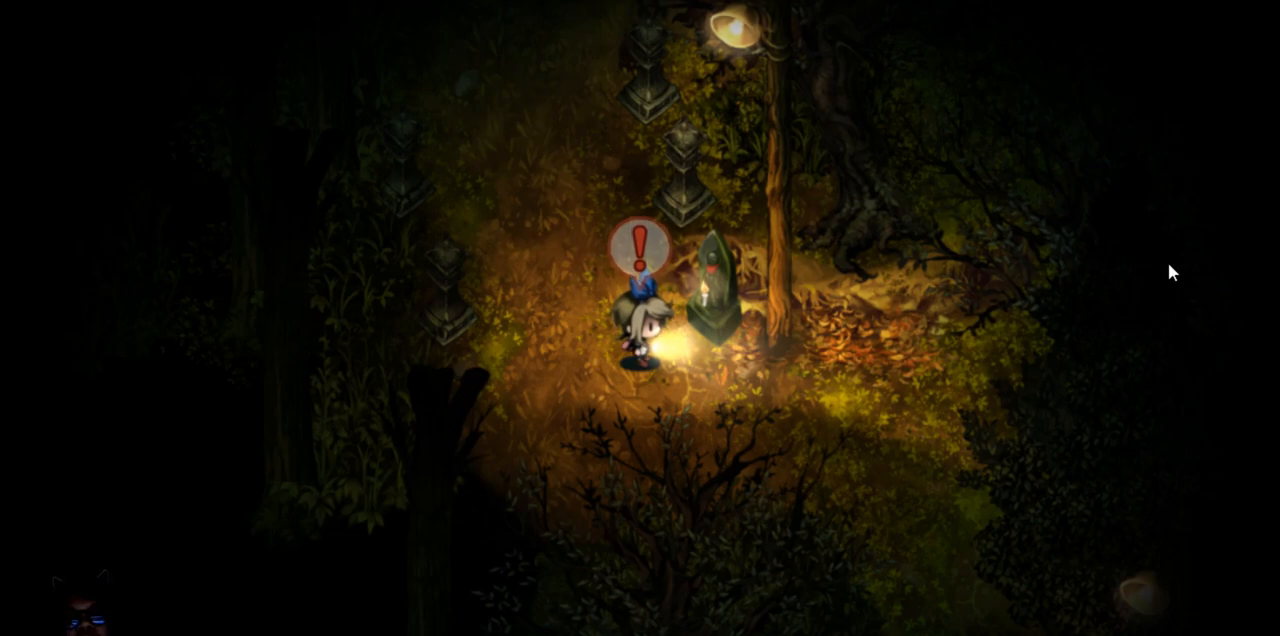
{"keys": ["right"], "events": [[67, "left", "down"], [300, "left", "up"], [350, "right", "down"]]}
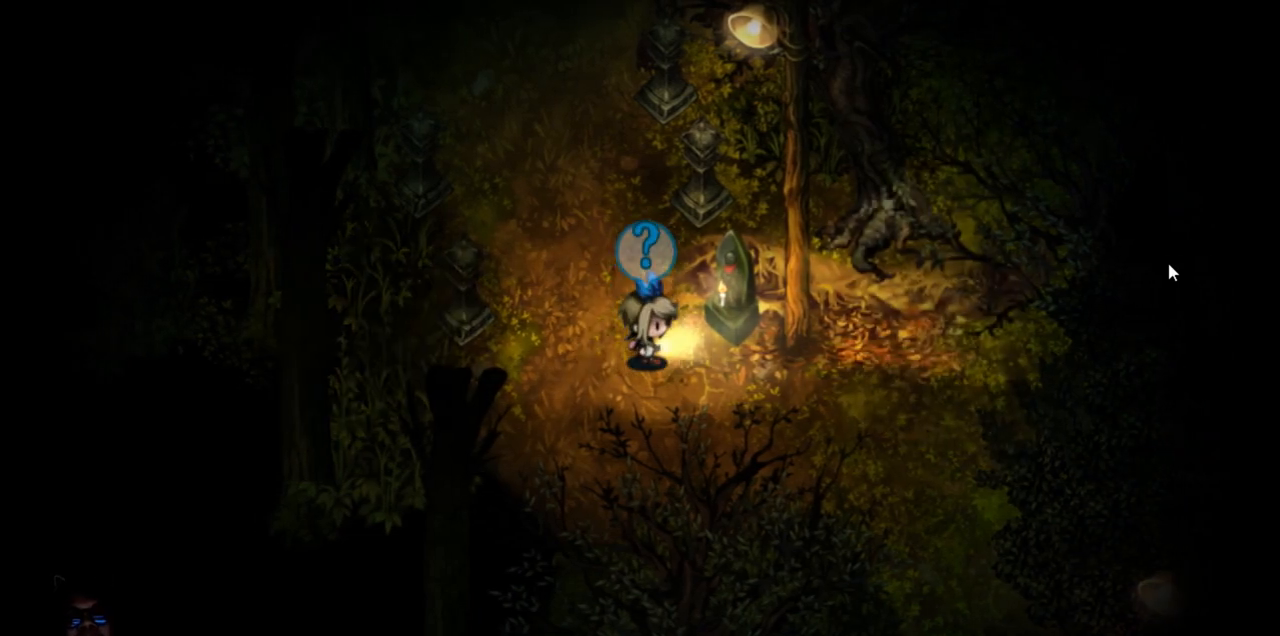
{"keys": [], "events": [[183, "right", "up"]]}
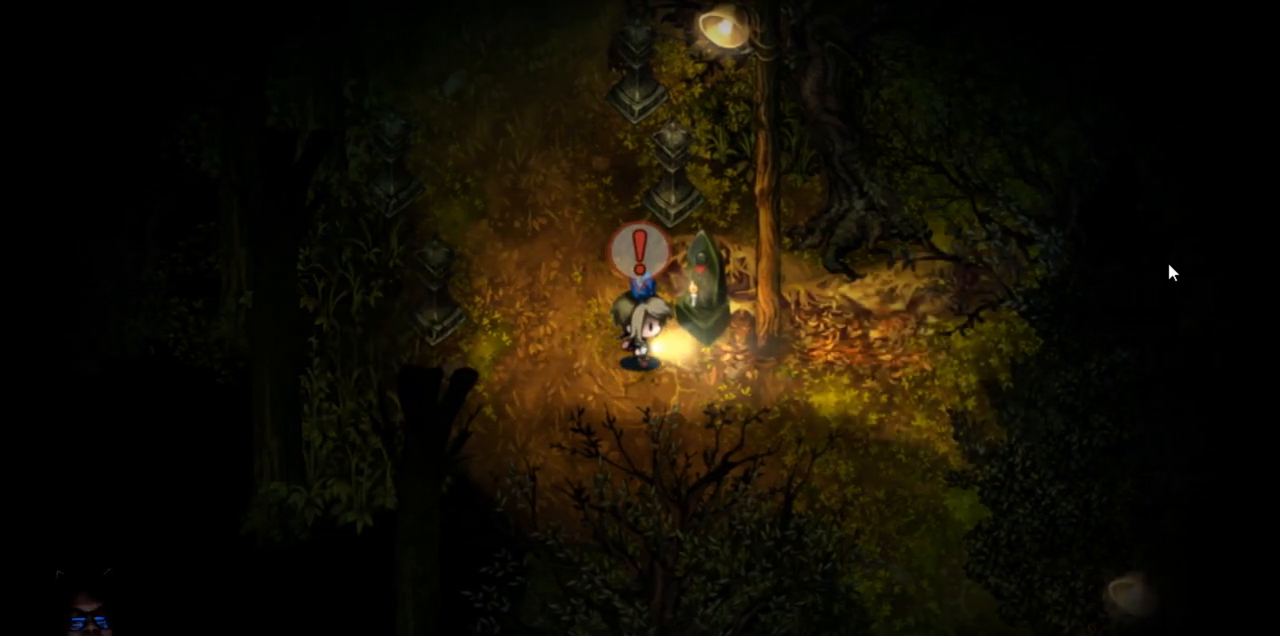
{"keys": [], "events": []}
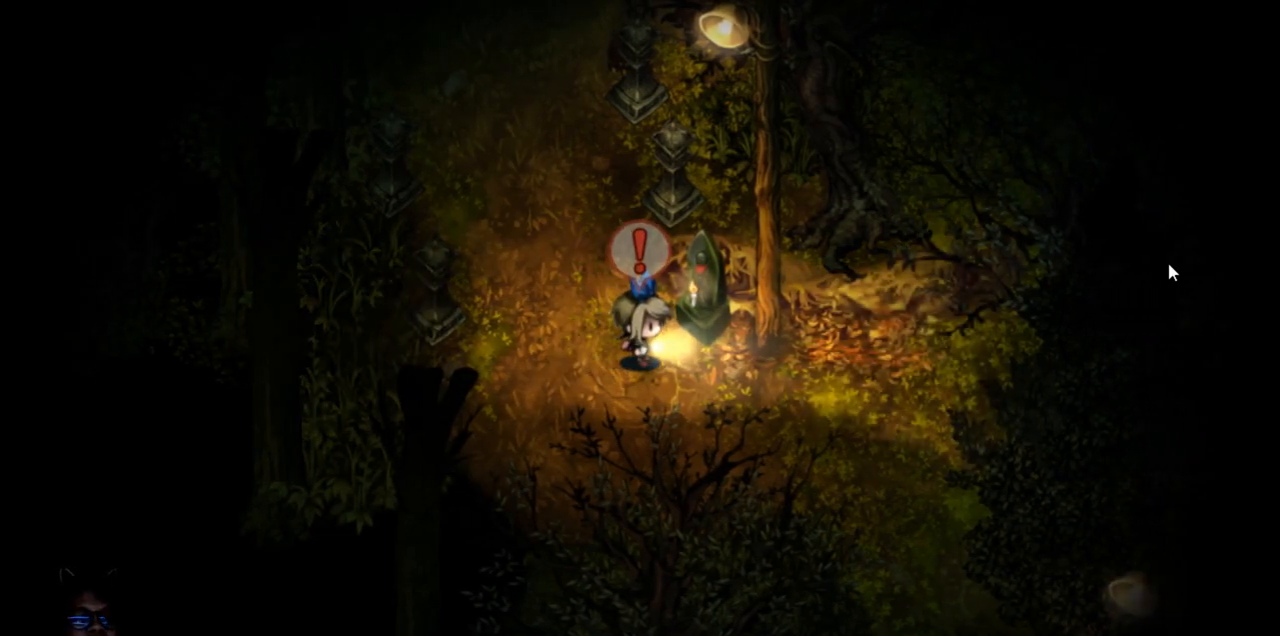
{"keys": [], "events": []}
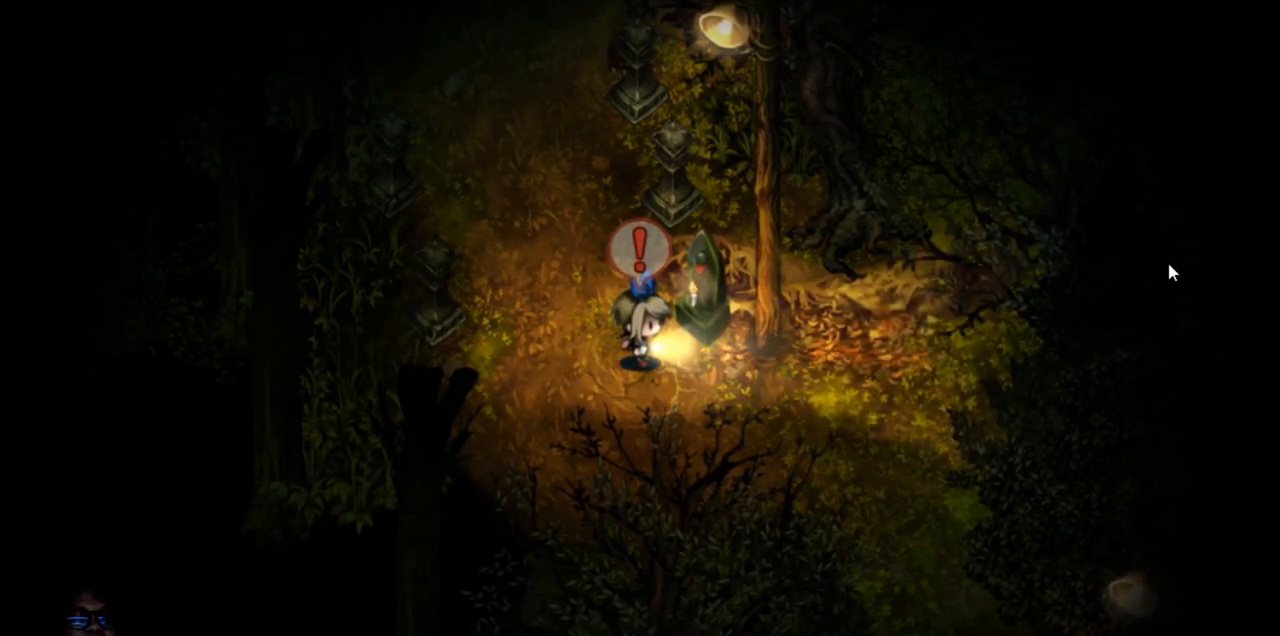
{"keys": [], "events": []}
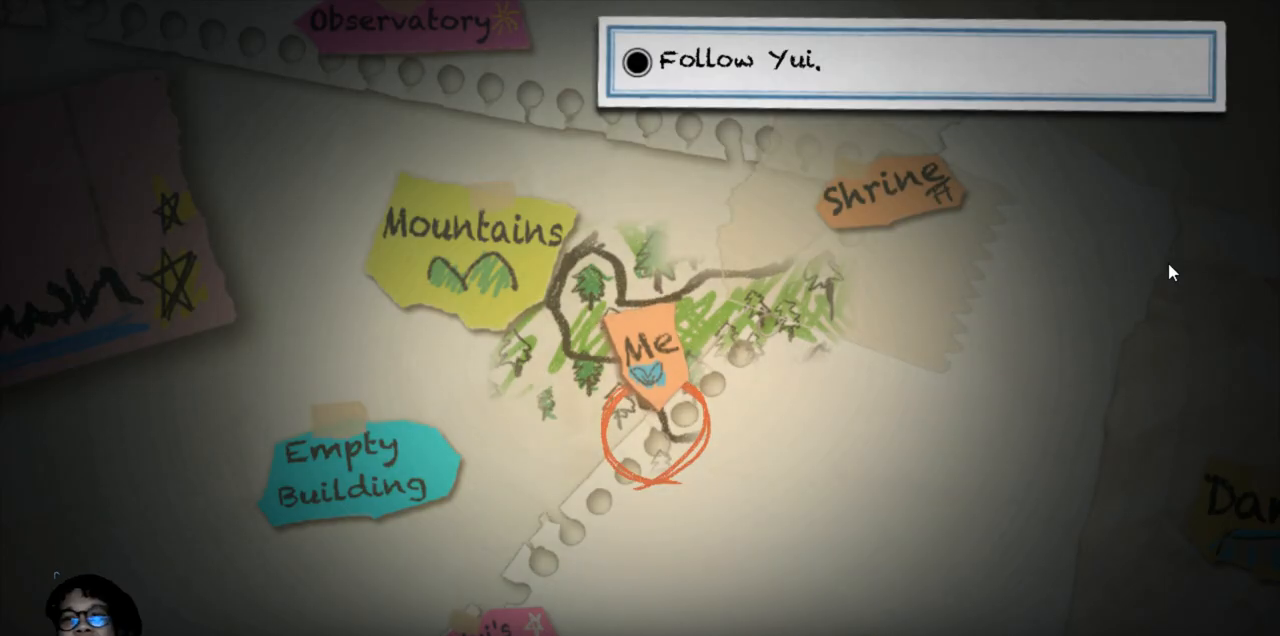
{"keys": [], "events": []}
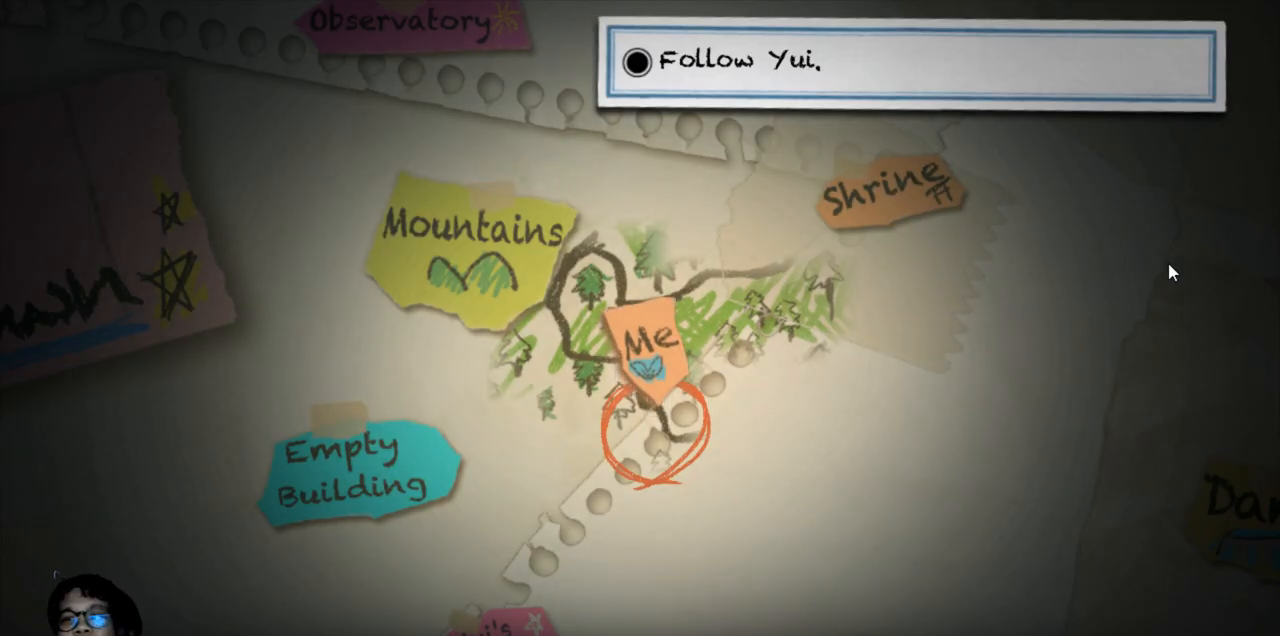
{"keys": [], "events": []}
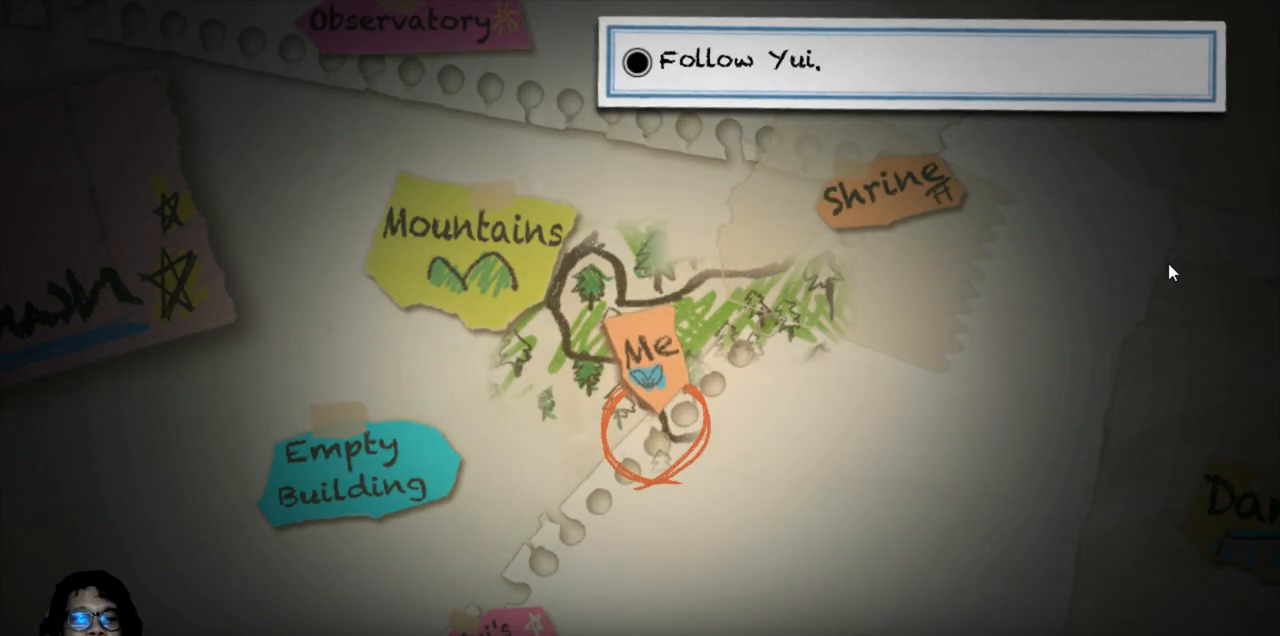
{"keys": [], "events": []}
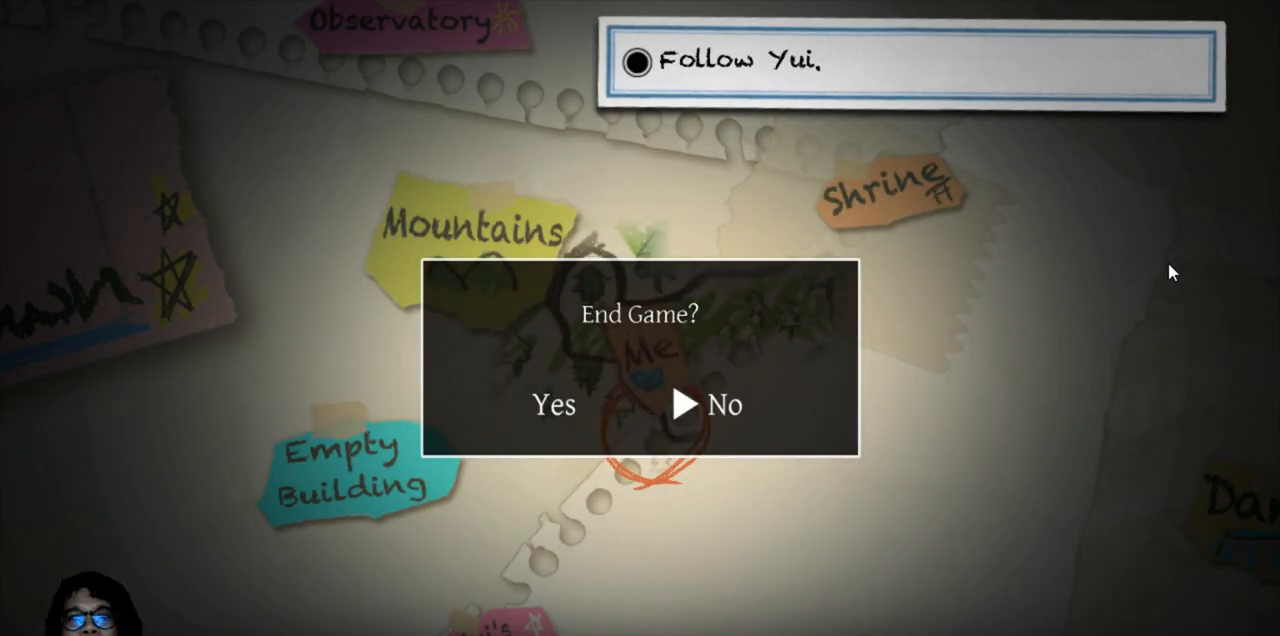
{"keys": [], "events": [[83, "left", "down"], [183, "left", "up"]]}
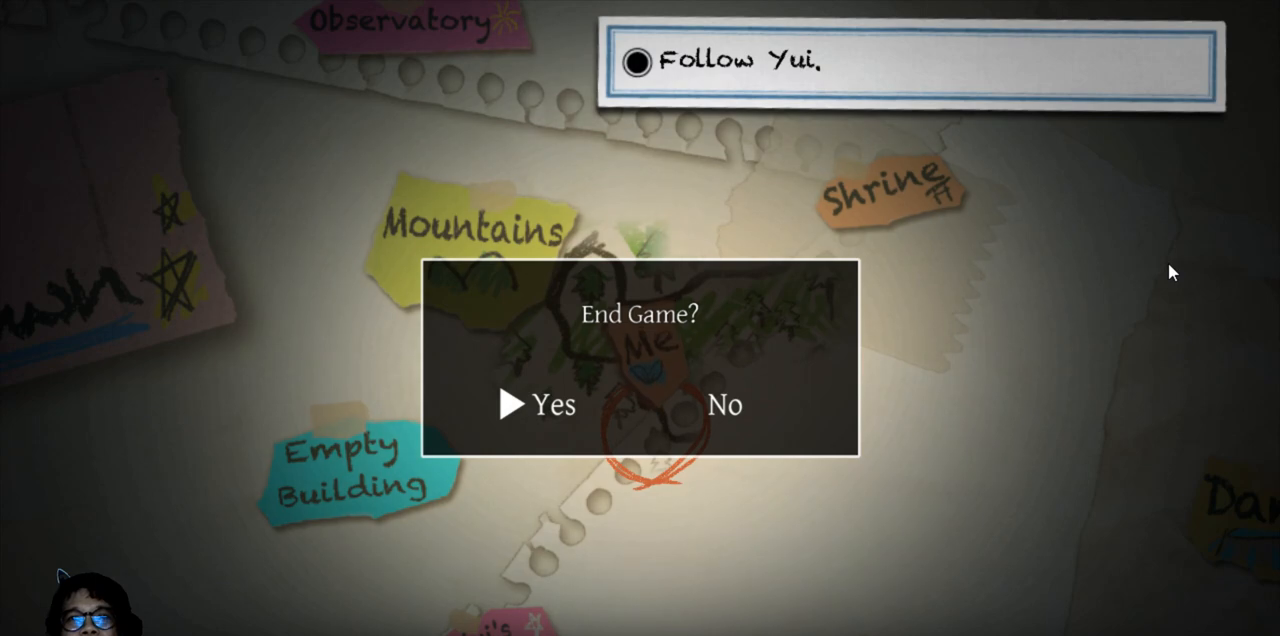
{"keys": [], "events": []}
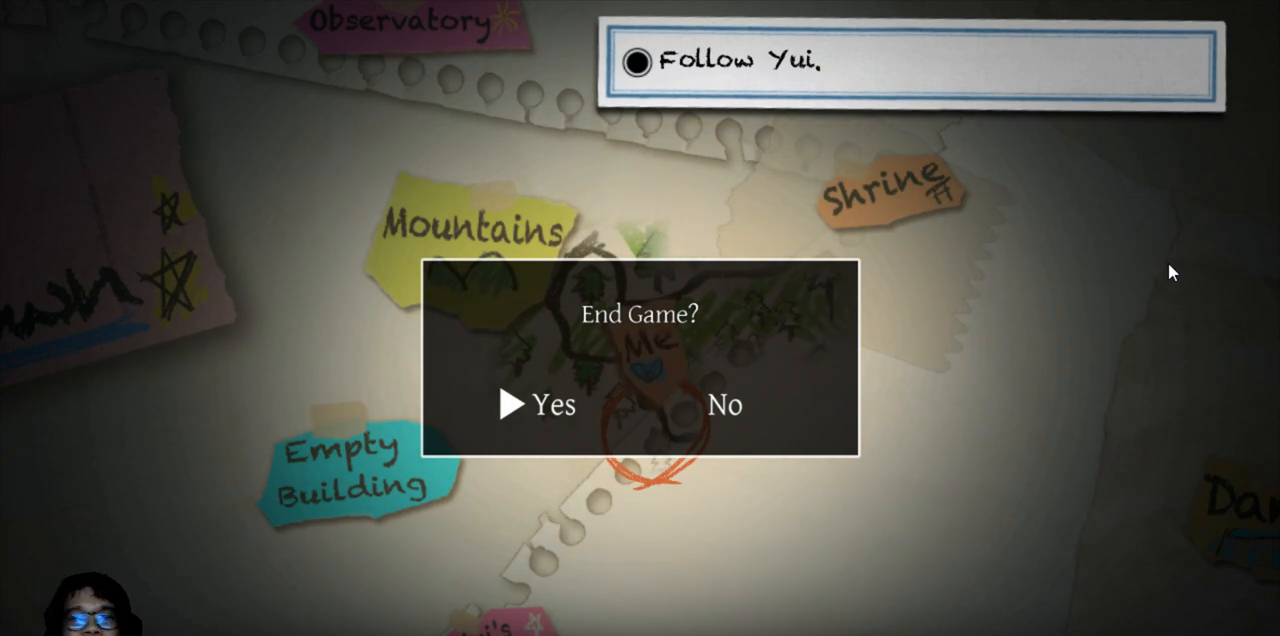
{"keys": [], "events": []}
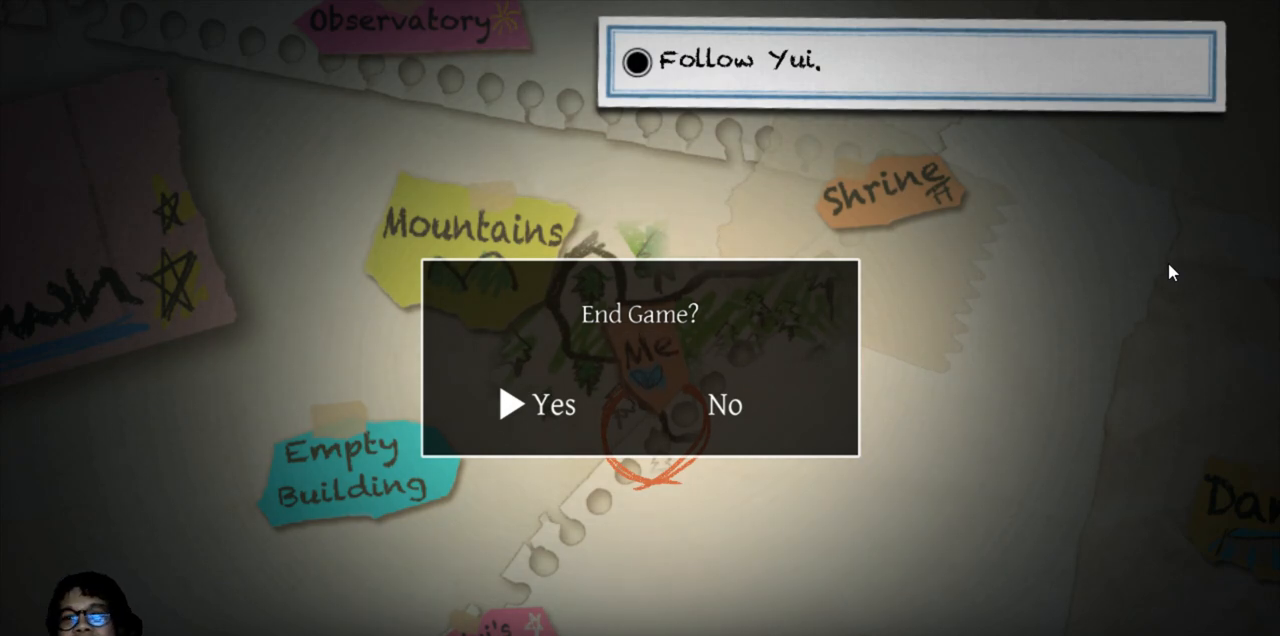
{"keys": [], "events": [[317, "z", "down"], [400, "z", "up"]]}